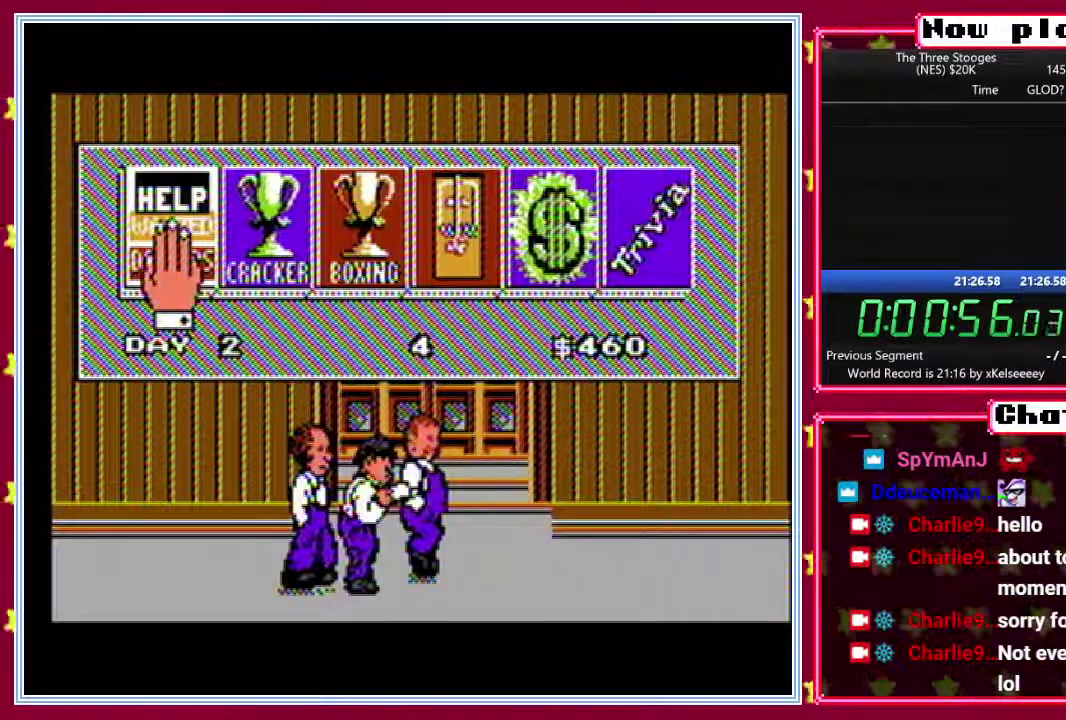
Gameplay with a controller (Nintendo layout); each line is a JSON object with the inputs held at the frame after it. "events" lists button and stick changes between this image and that frame as [ms after this image, input, new state], when the widget could be followed in between. Not read: L3 R3.
{"buttons": ["B"], "events": [[183, "B", "down"]]}
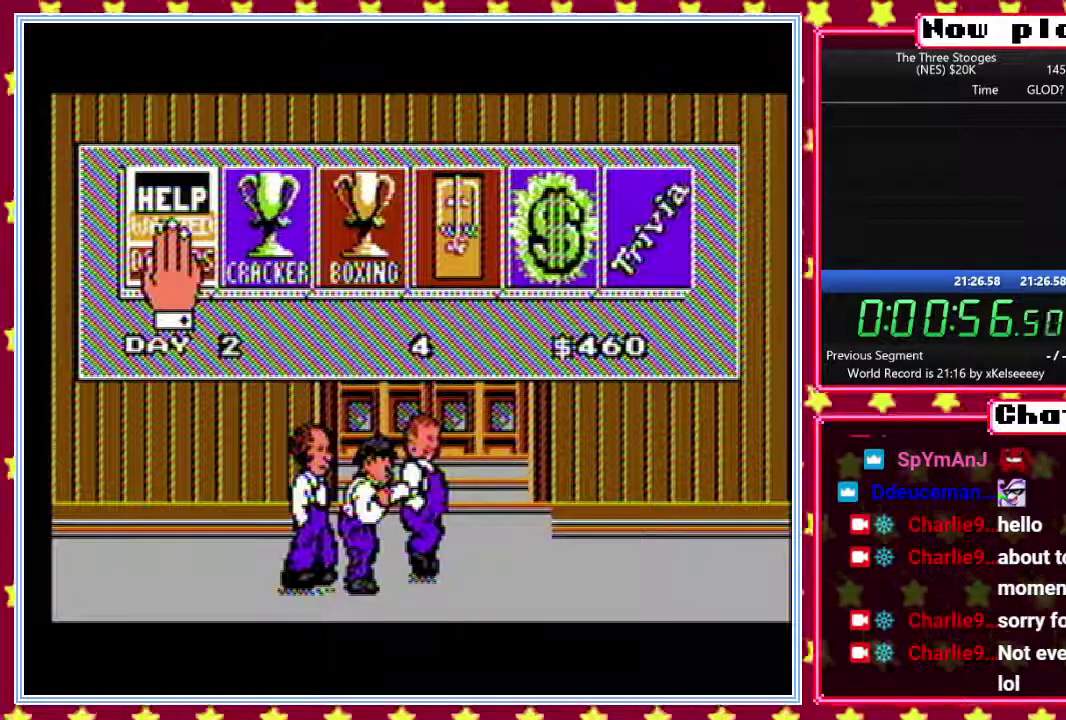
{"buttons": ["B"], "events": []}
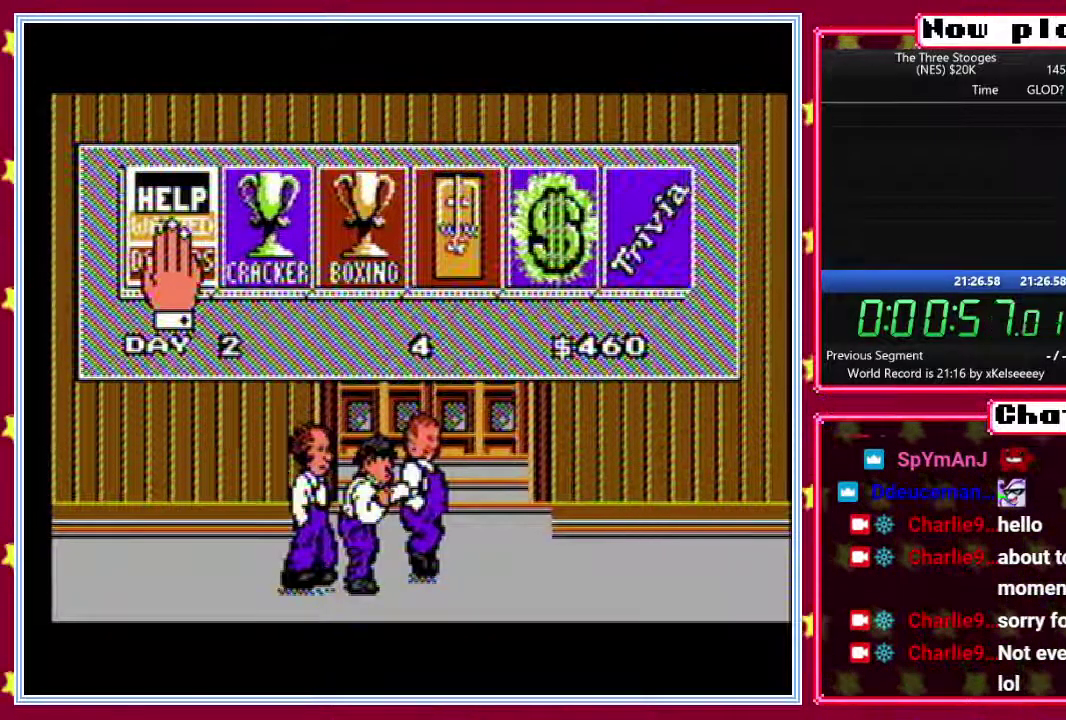
{"buttons": ["B"], "events": []}
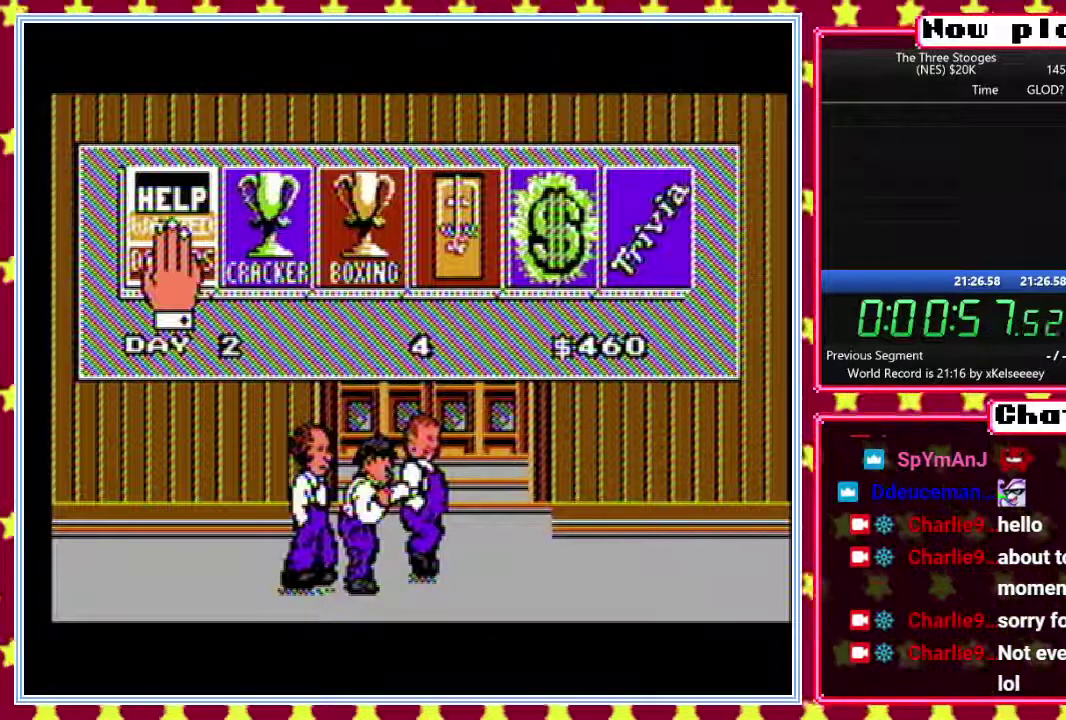
{"buttons": ["B"], "events": []}
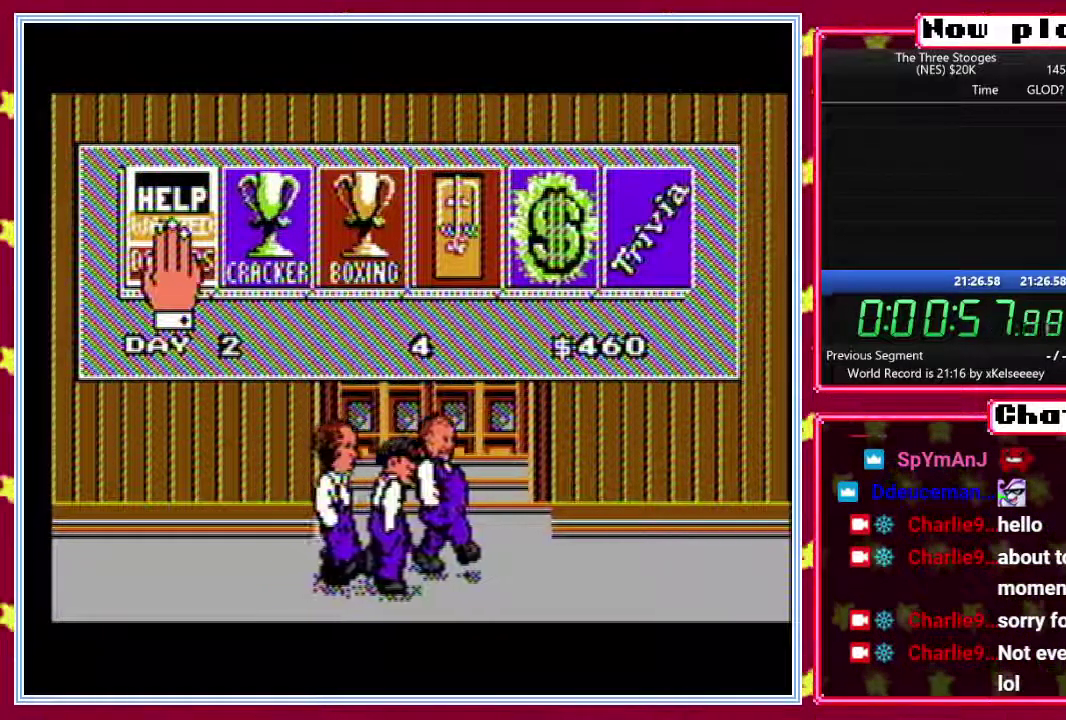
{"buttons": ["B"], "events": []}
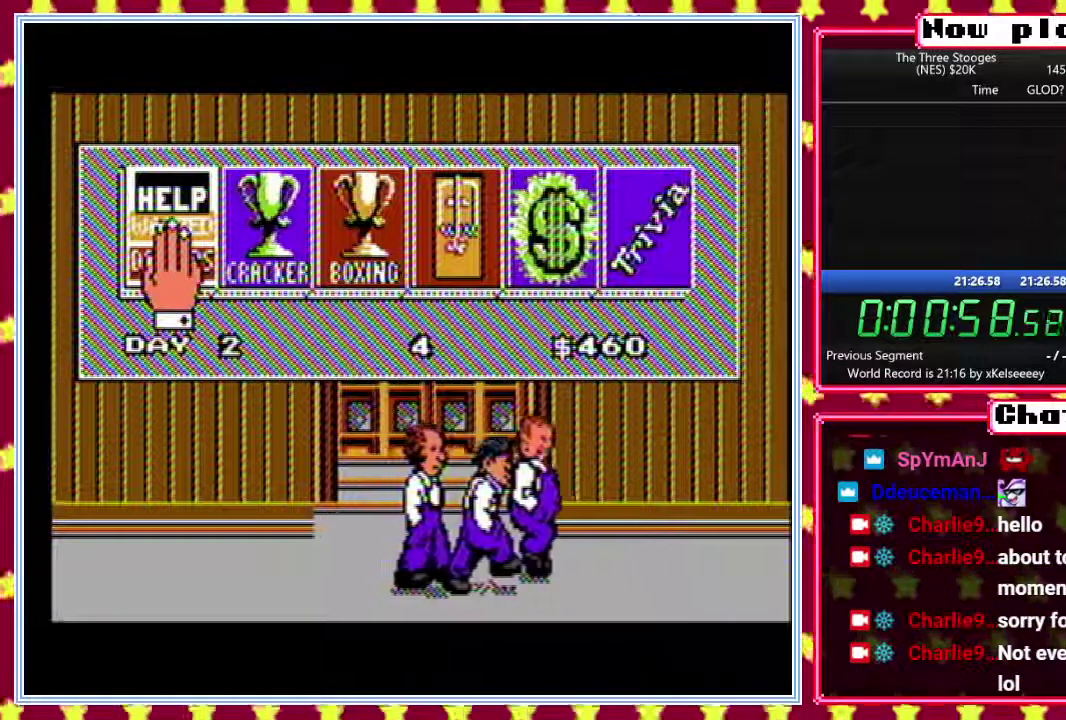
{"buttons": ["B"], "events": []}
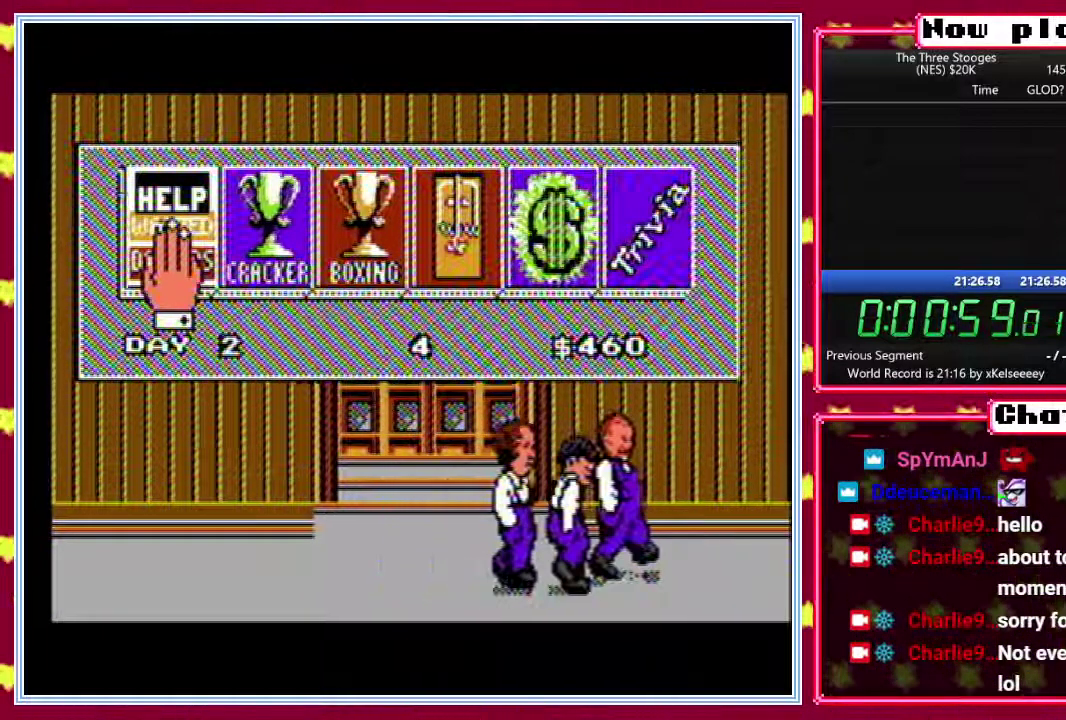
{"buttons": ["B"], "events": []}
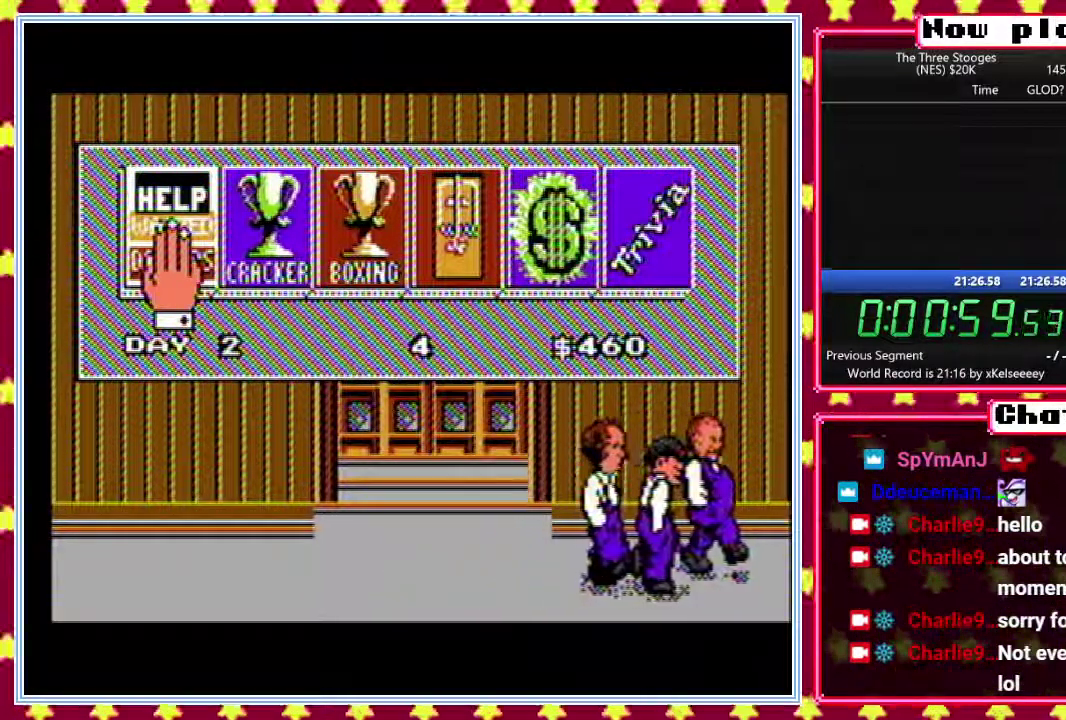
{"buttons": ["B"], "events": []}
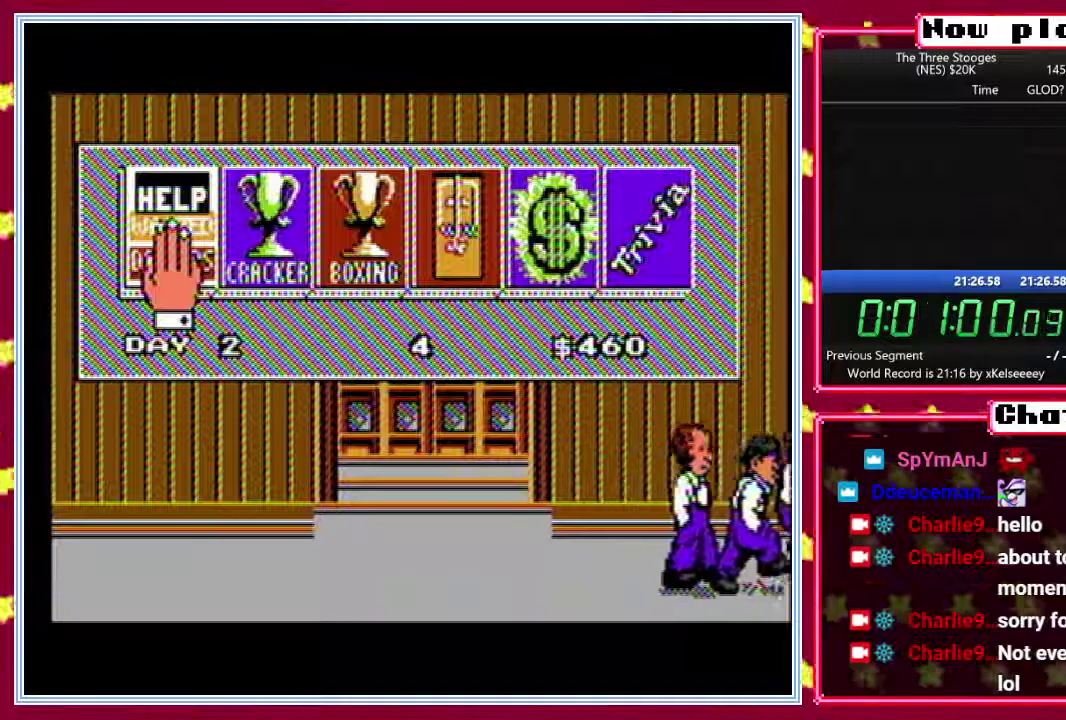
{"buttons": ["B"], "events": []}
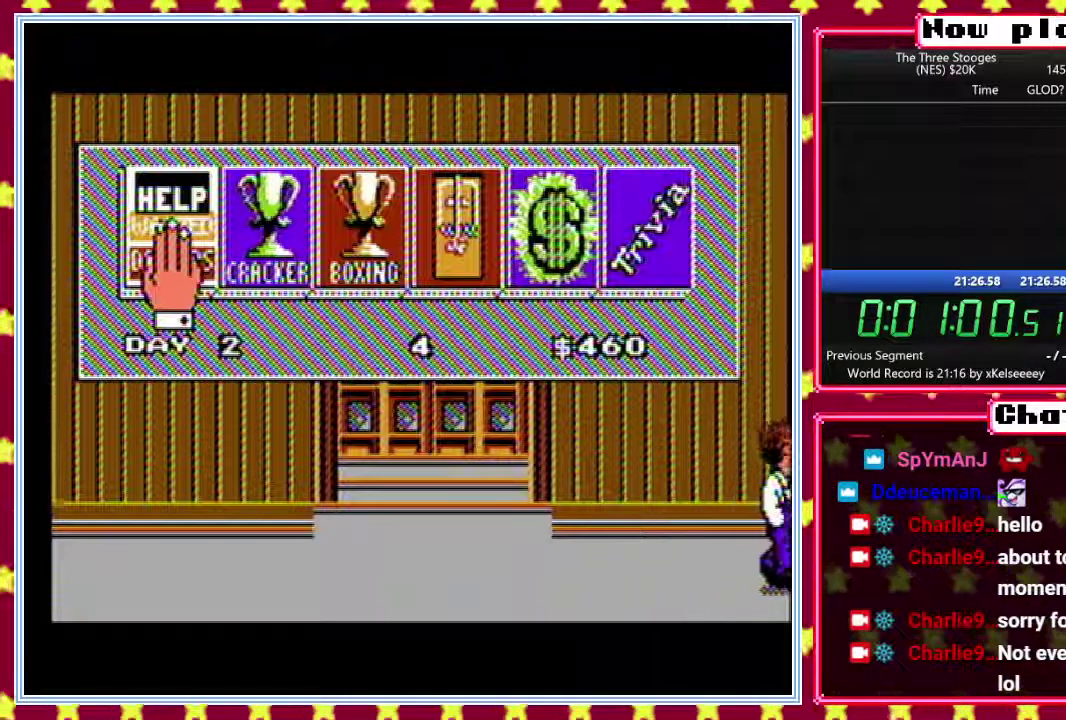
{"buttons": ["B"], "events": []}
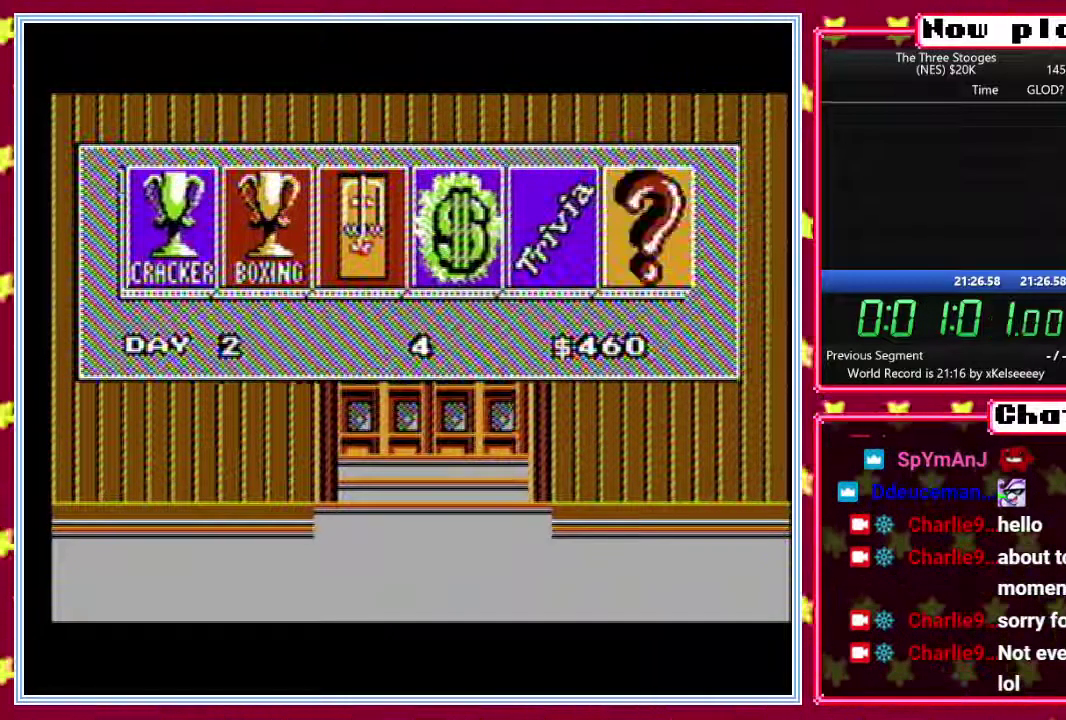
{"buttons": ["B"], "events": []}
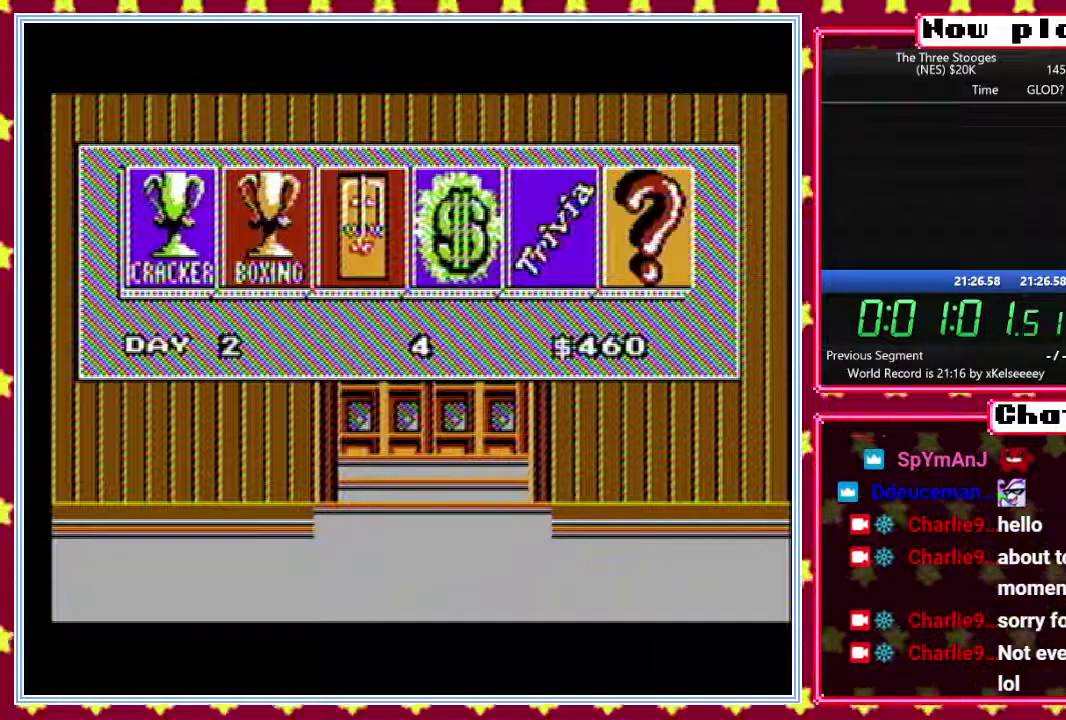
{"buttons": ["B"], "events": []}
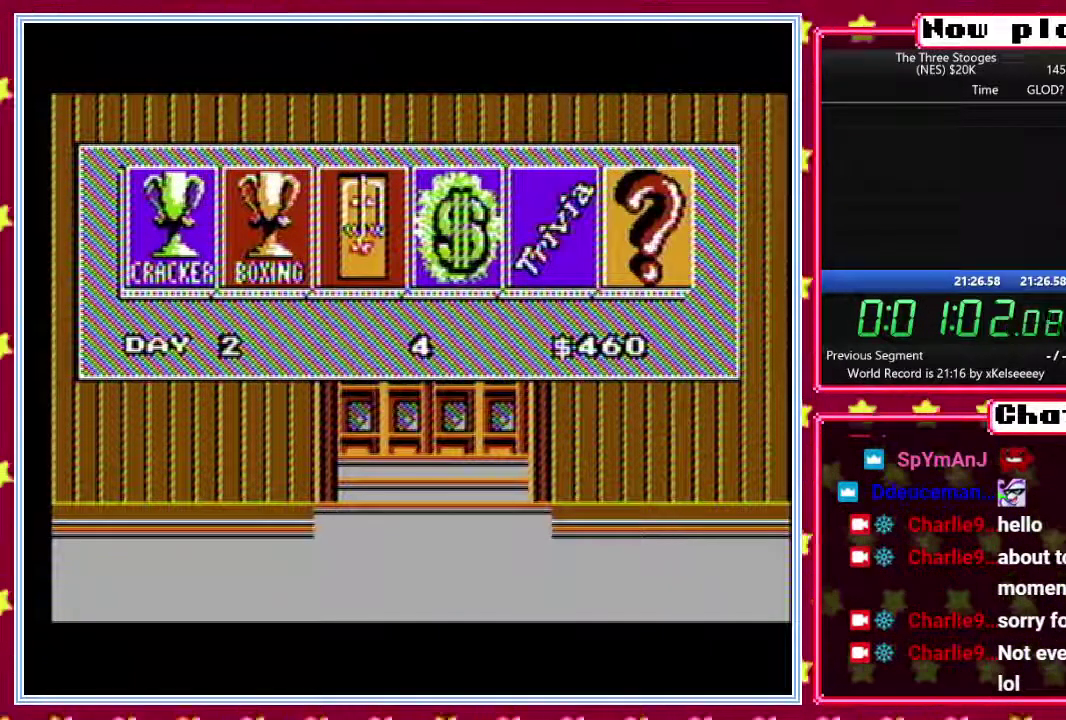
{"buttons": ["B"], "events": []}
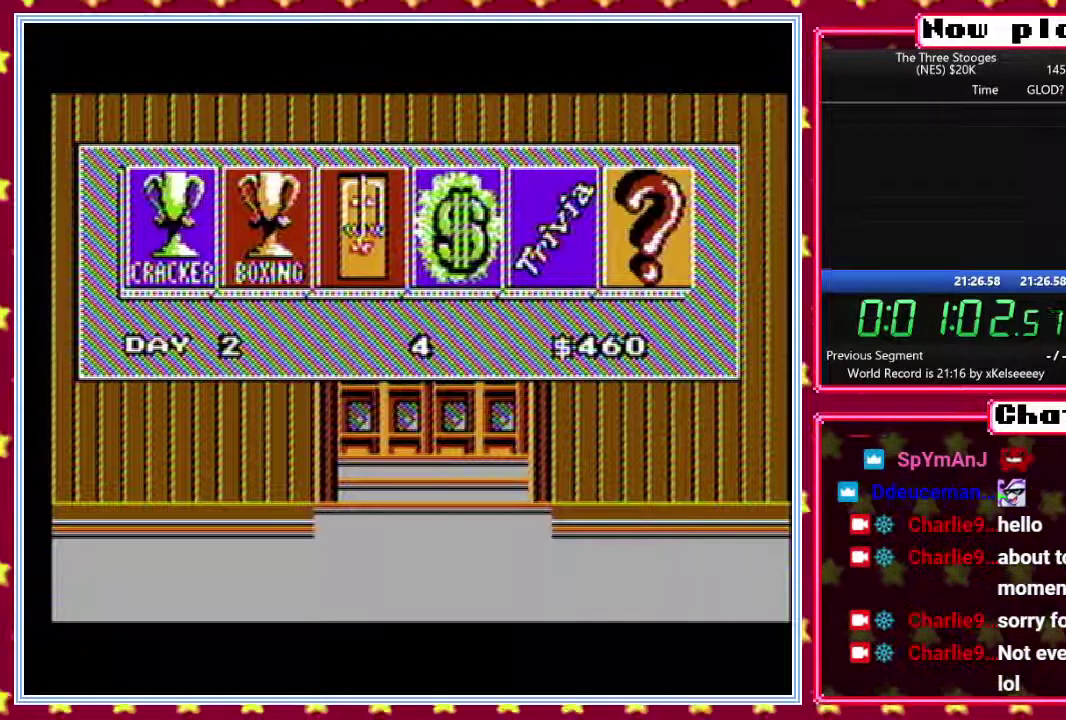
{"buttons": ["B"], "events": []}
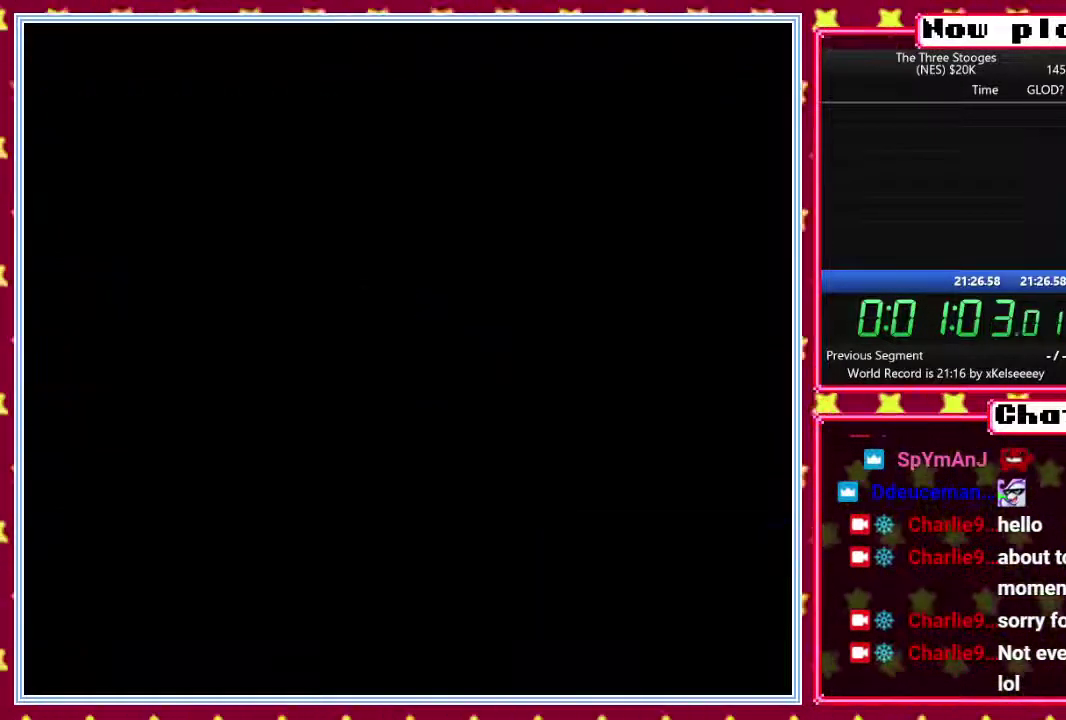
{"buttons": ["B"], "events": []}
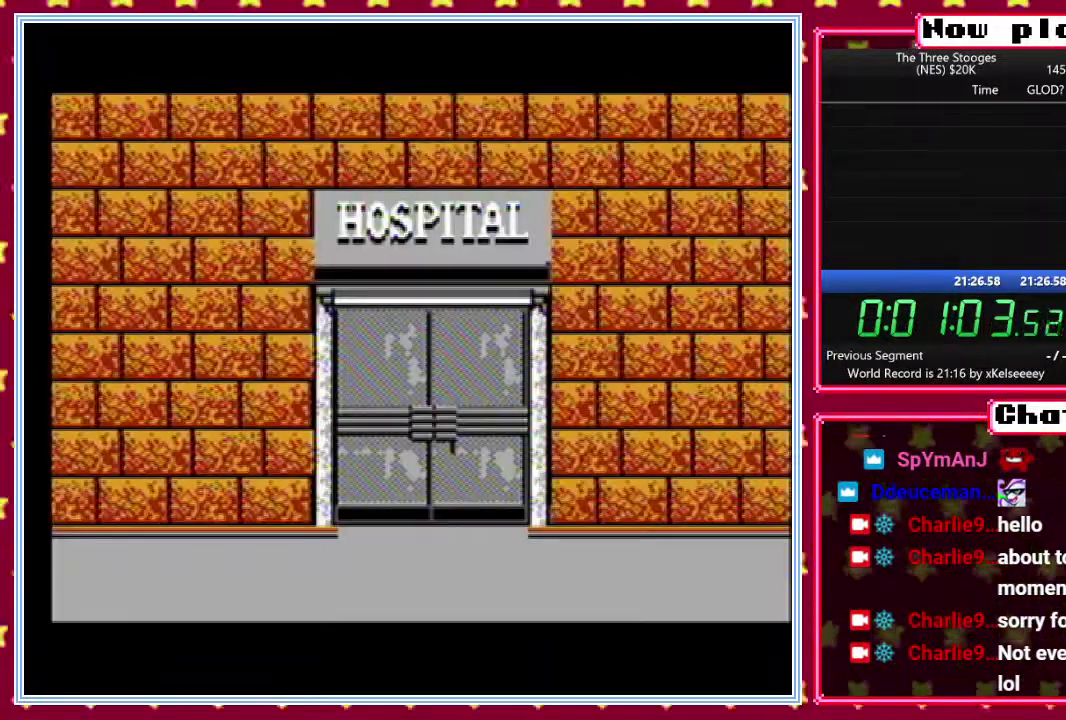
{"buttons": ["B"], "events": []}
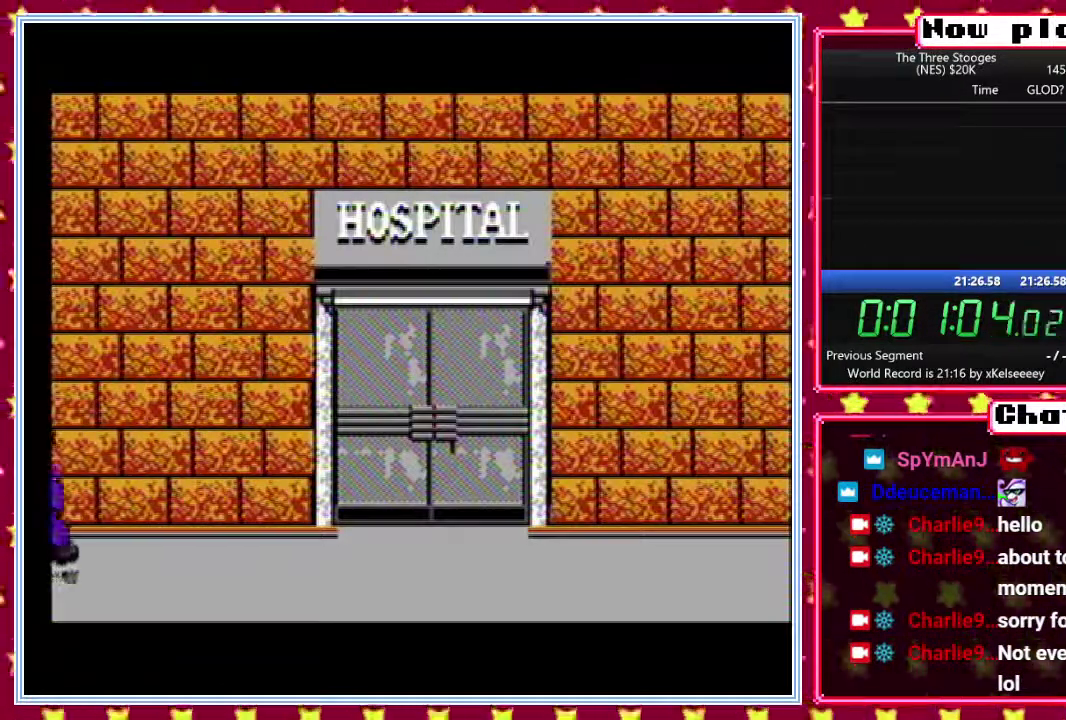
{"buttons": ["B"], "events": []}
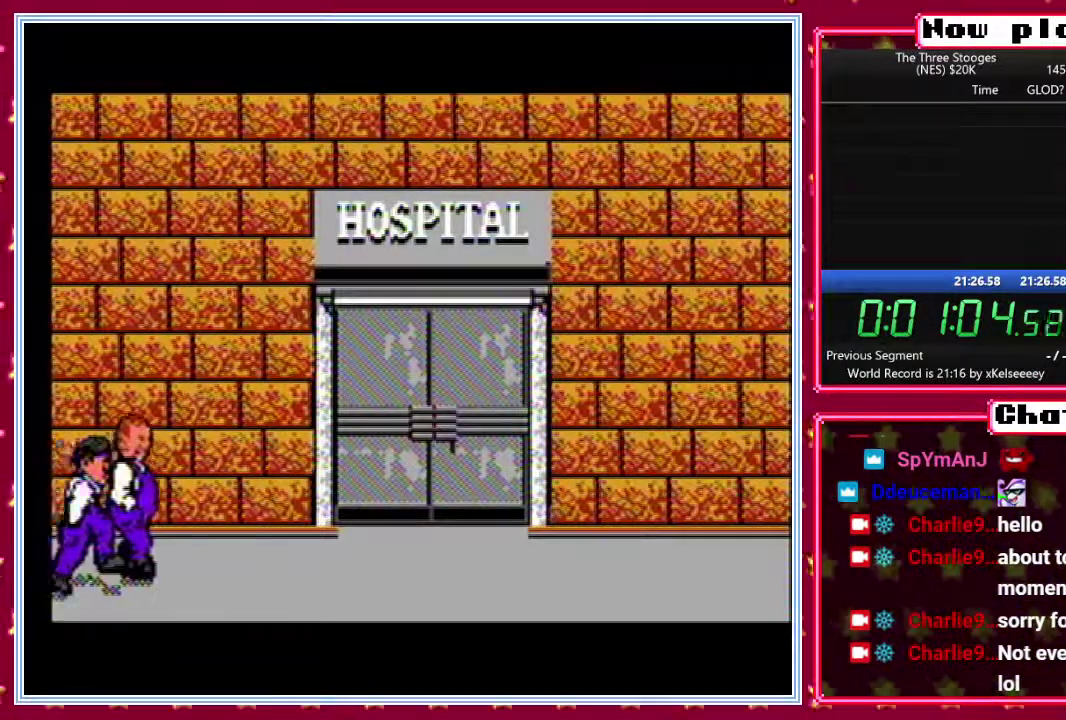
{"buttons": ["B"], "events": []}
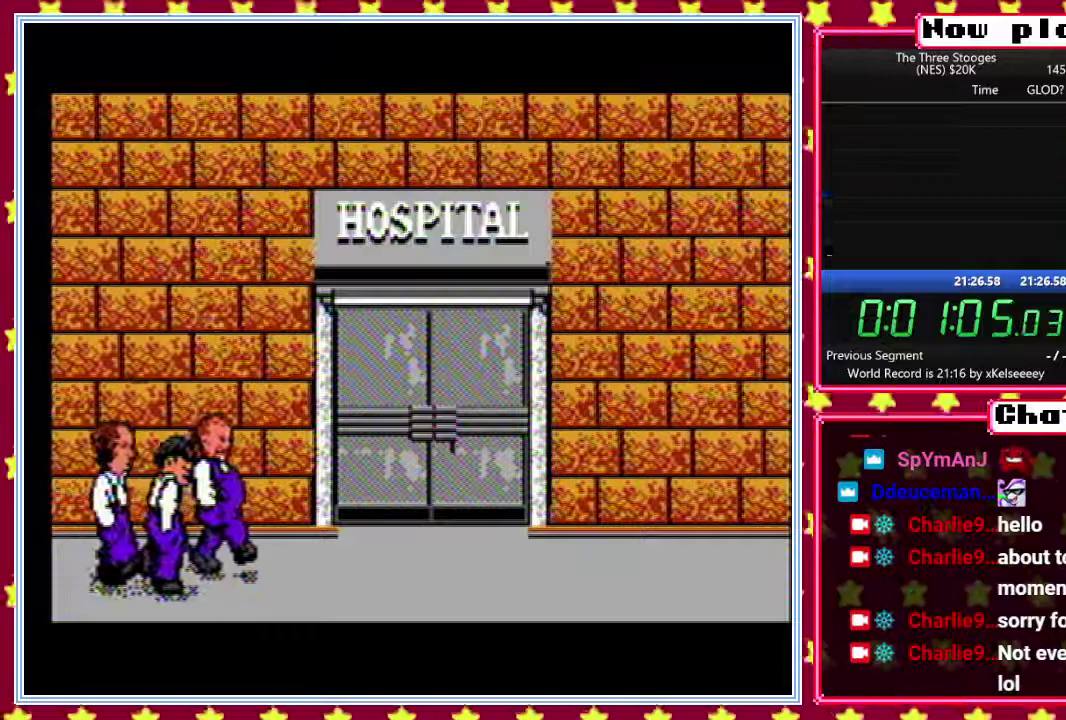
{"buttons": ["B"], "events": []}
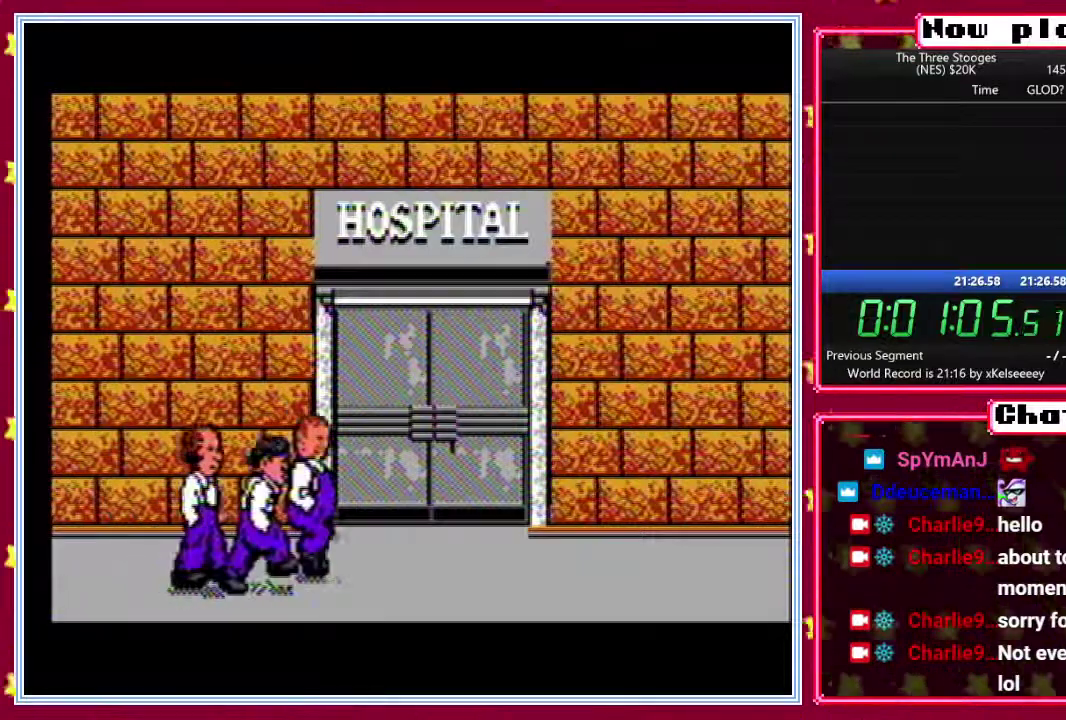
{"buttons": ["B"], "events": []}
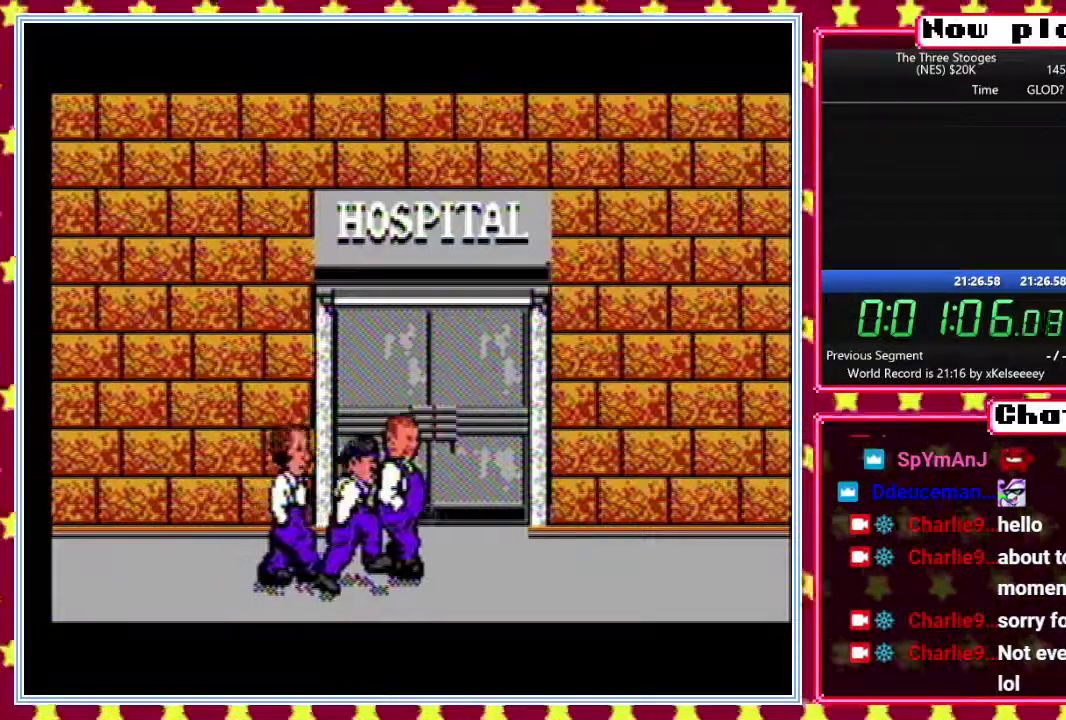
{"buttons": ["B"], "events": []}
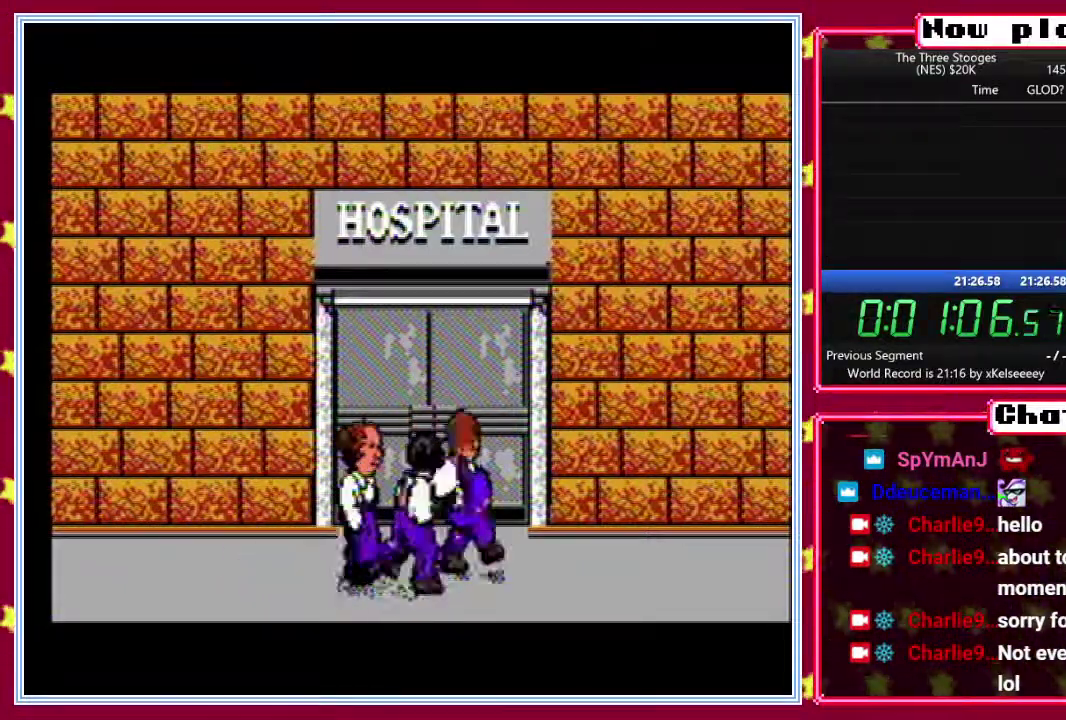
{"buttons": ["B"], "events": []}
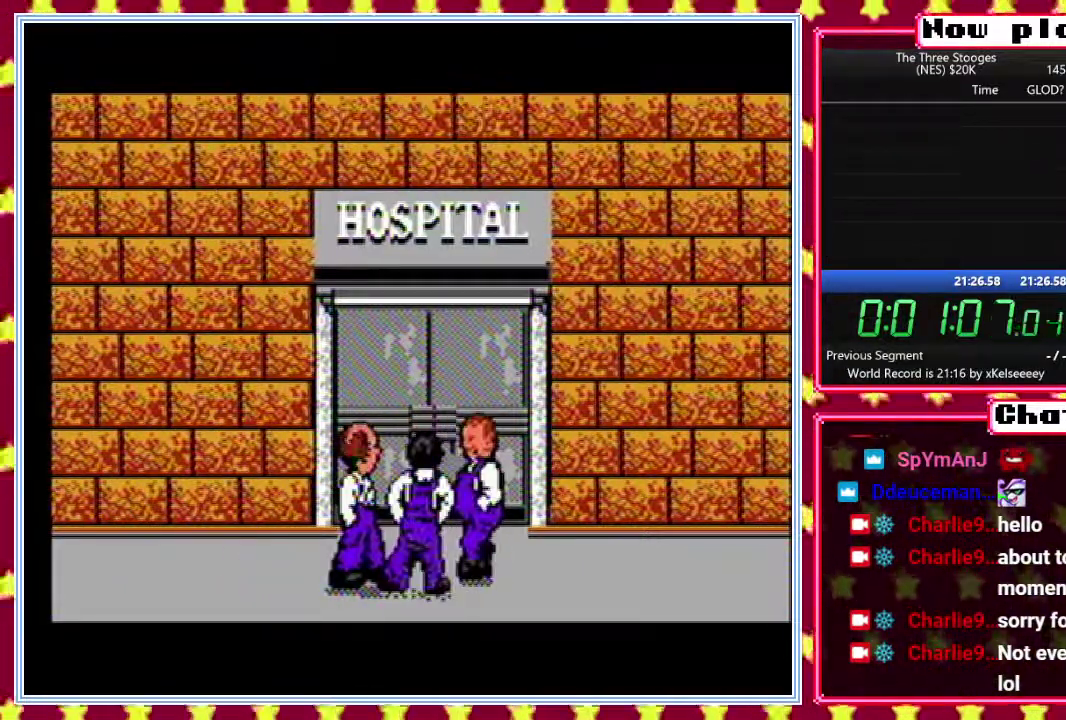
{"buttons": ["B"], "events": []}
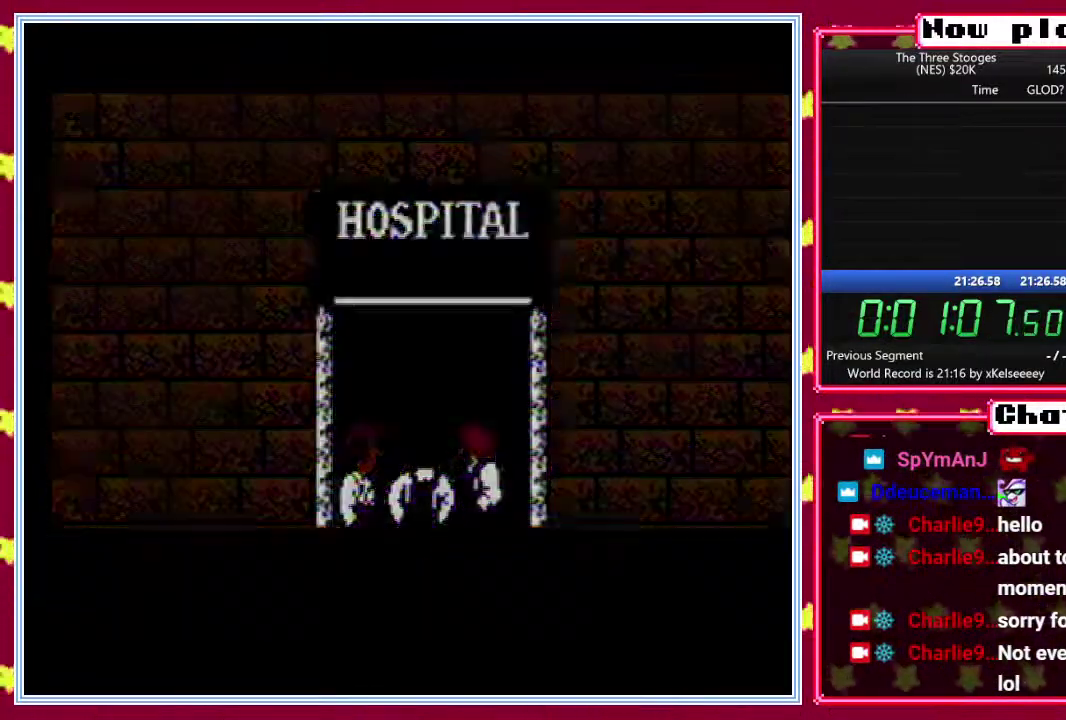
{"buttons": ["B"], "events": []}
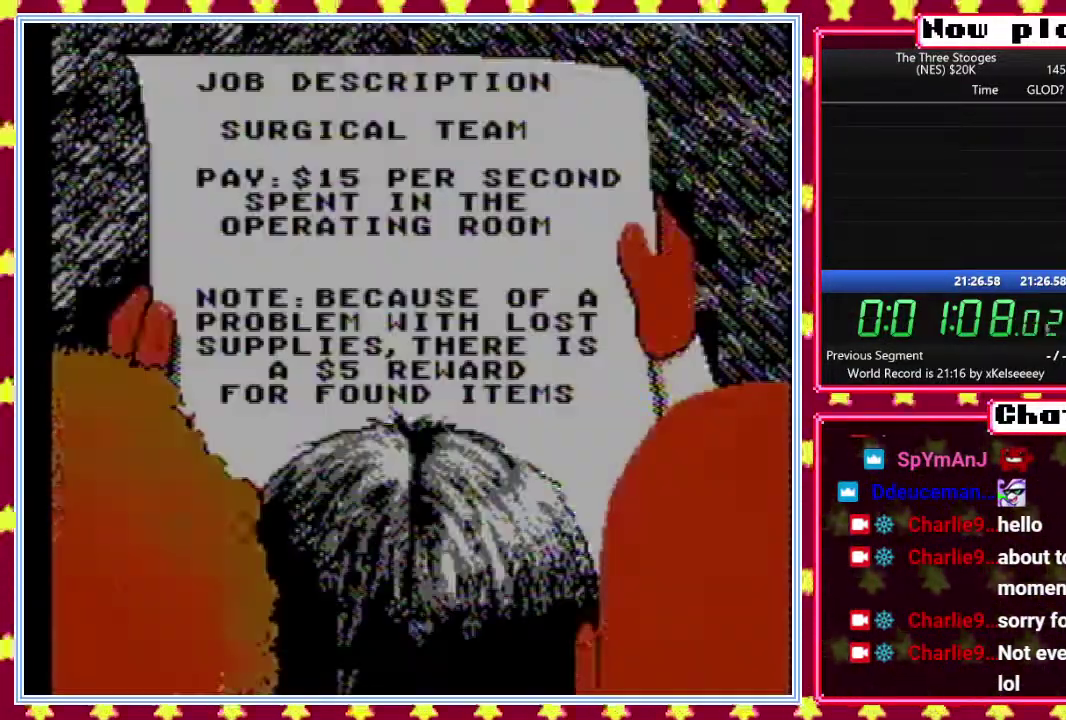
{"buttons": ["B"], "events": []}
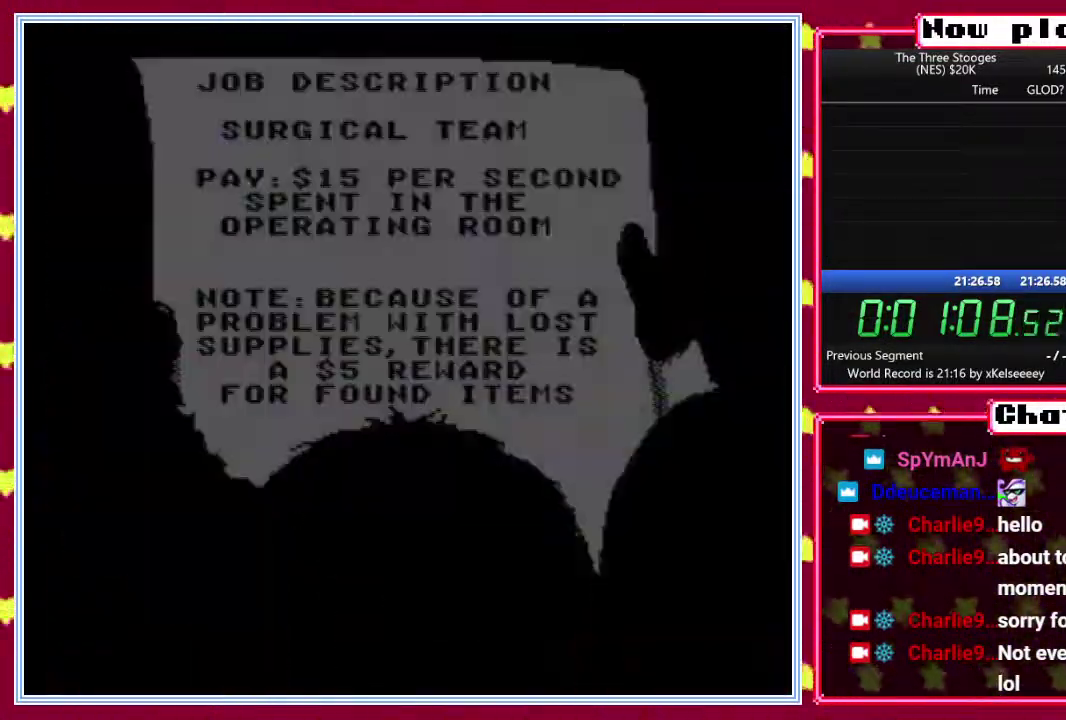
{"buttons": ["DPAD_UP"], "events": [[400, "DPAD_UP", "down"], [433, "B", "up"]]}
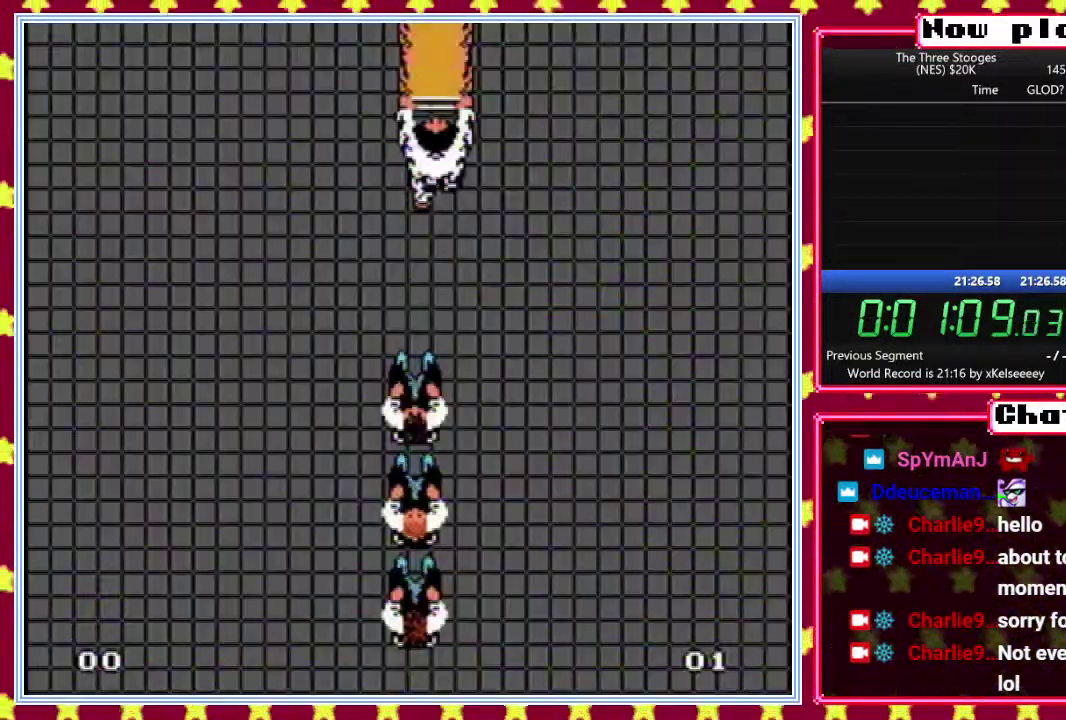
{"buttons": ["DPAD_UP"], "events": [[150, "DPAD_RIGHT", "down"], [150, "DPAD_UP", "up"], [233, "DPAD_UP", "down"], [267, "DPAD_RIGHT", "up"]]}
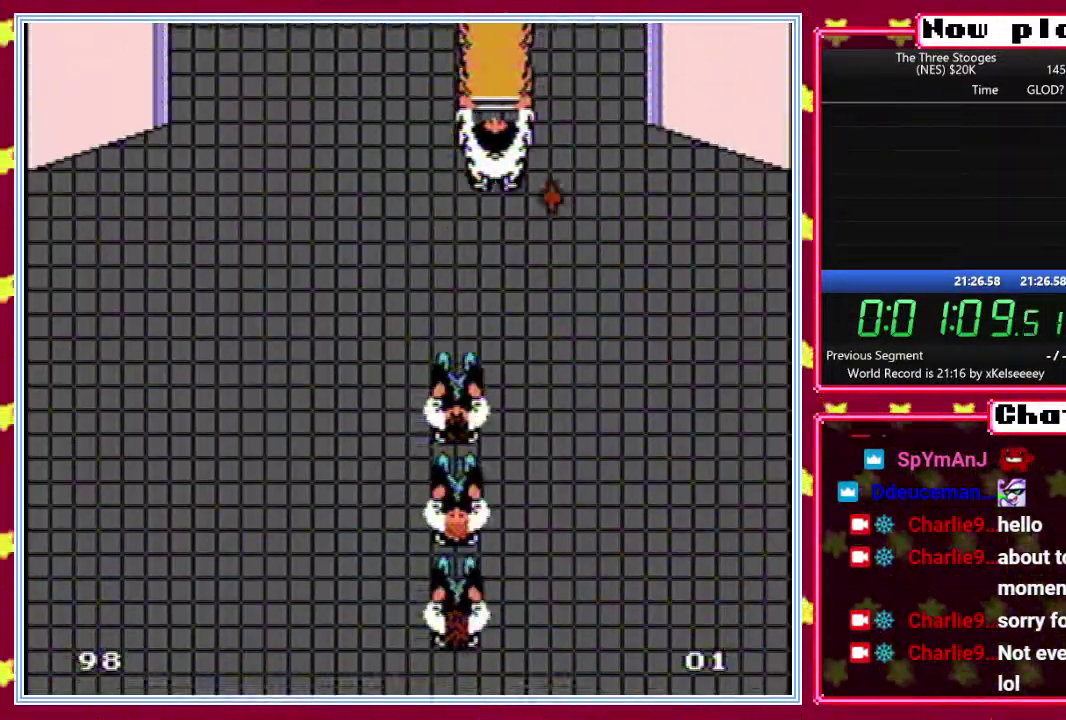
{"buttons": ["DPAD_UP", "DPAD_RIGHT"], "events": [[100, "DPAD_RIGHT", "down"]]}
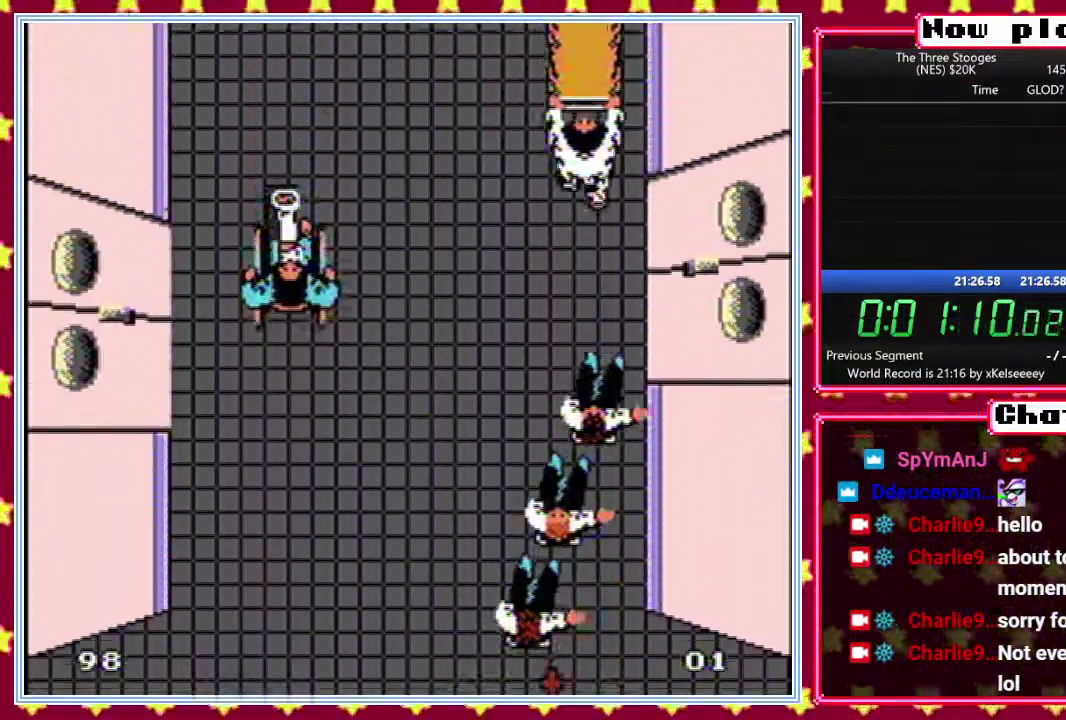
{"buttons": [], "events": [[167, "DPAD_RIGHT", "up"], [167, "DPAD_UP", "up"], [383, "DPAD_LEFT", "down"], [467, "DPAD_LEFT", "up"]]}
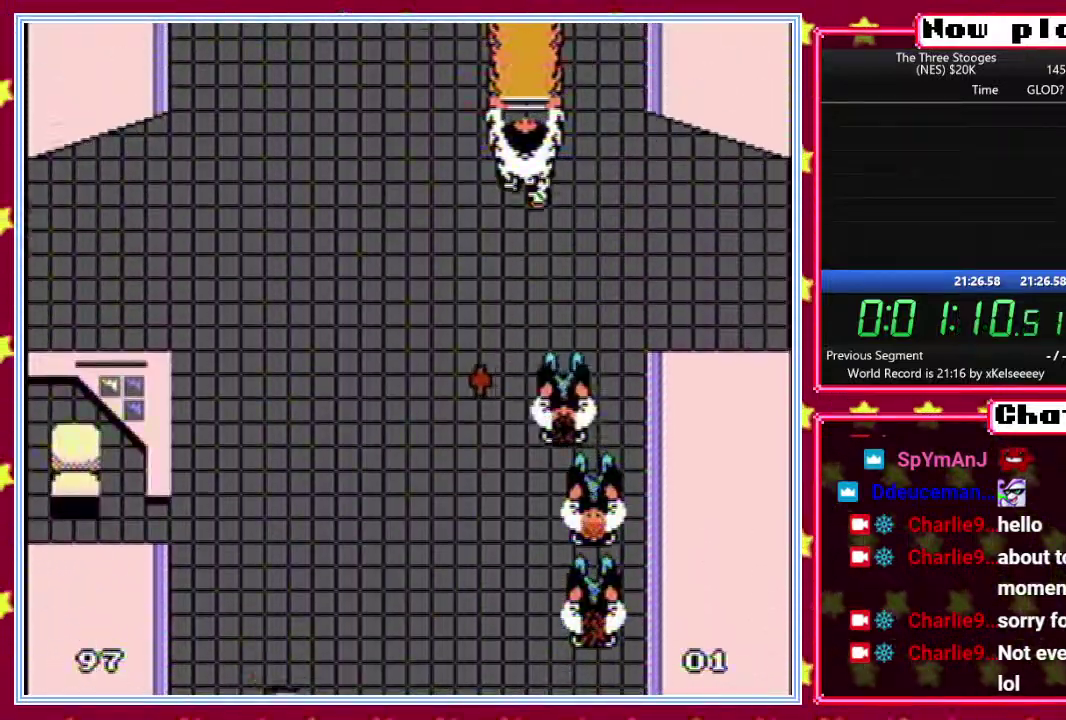
{"buttons": [], "events": [[67, "DPAD_LEFT", "down"], [117, "DPAD_LEFT", "up"], [200, "DPAD_LEFT", "down"], [267, "DPAD_LEFT", "up"], [383, "DPAD_LEFT", "down"], [433, "DPAD_LEFT", "up"]]}
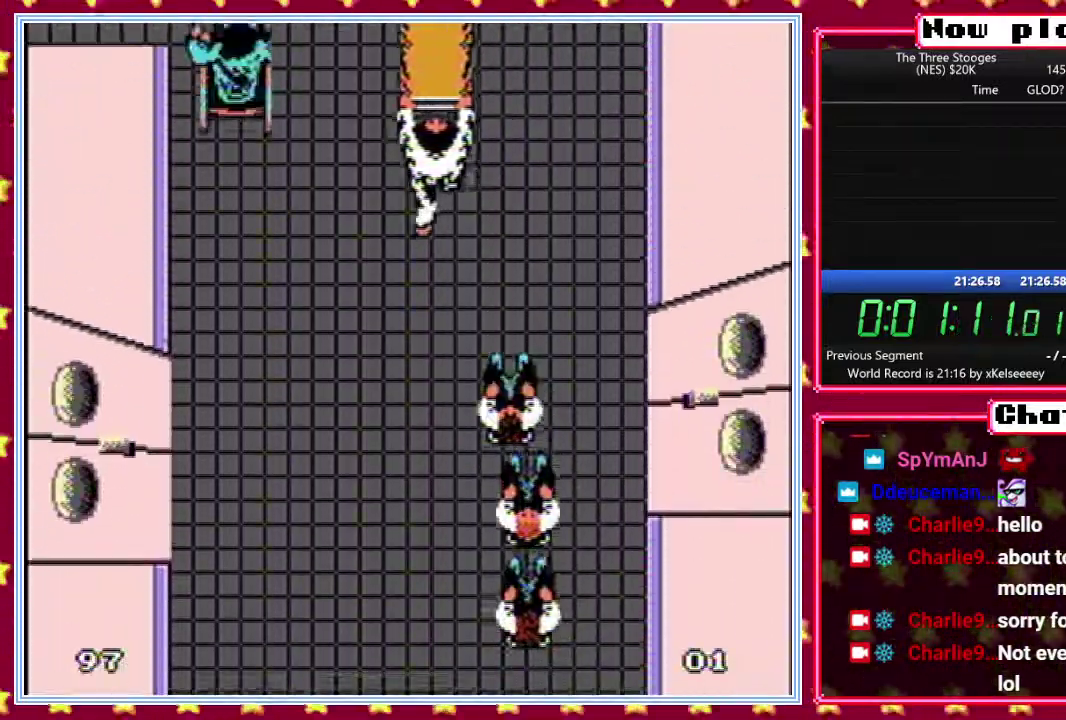
{"buttons": ["DPAD_LEFT"], "events": [[17, "DPAD_LEFT", "down"], [83, "DPAD_LEFT", "up"], [150, "DPAD_LEFT", "down"], [233, "DPAD_LEFT", "up"], [300, "DPAD_LEFT", "down"], [383, "DPAD_LEFT", "up"], [450, "DPAD_LEFT", "down"]]}